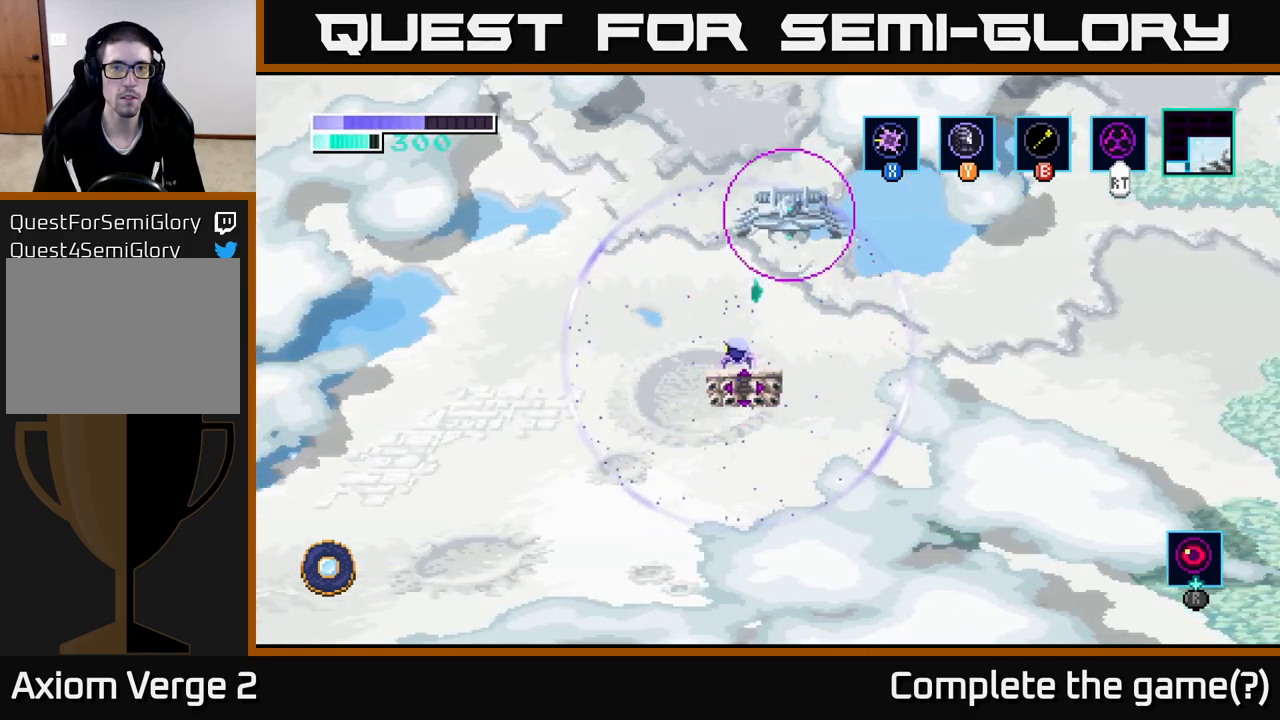
Gameplay with a controller (Xbox layout); each line is a JSON object with the inputs held at the frame after it. "events" lists button and stick changes between this image and that frame as [ms after this image, input, new state], when the widget could be followed in between.
{"buttons": ["R2"], "left_stick": "center", "right_stick": "center", "events": []}
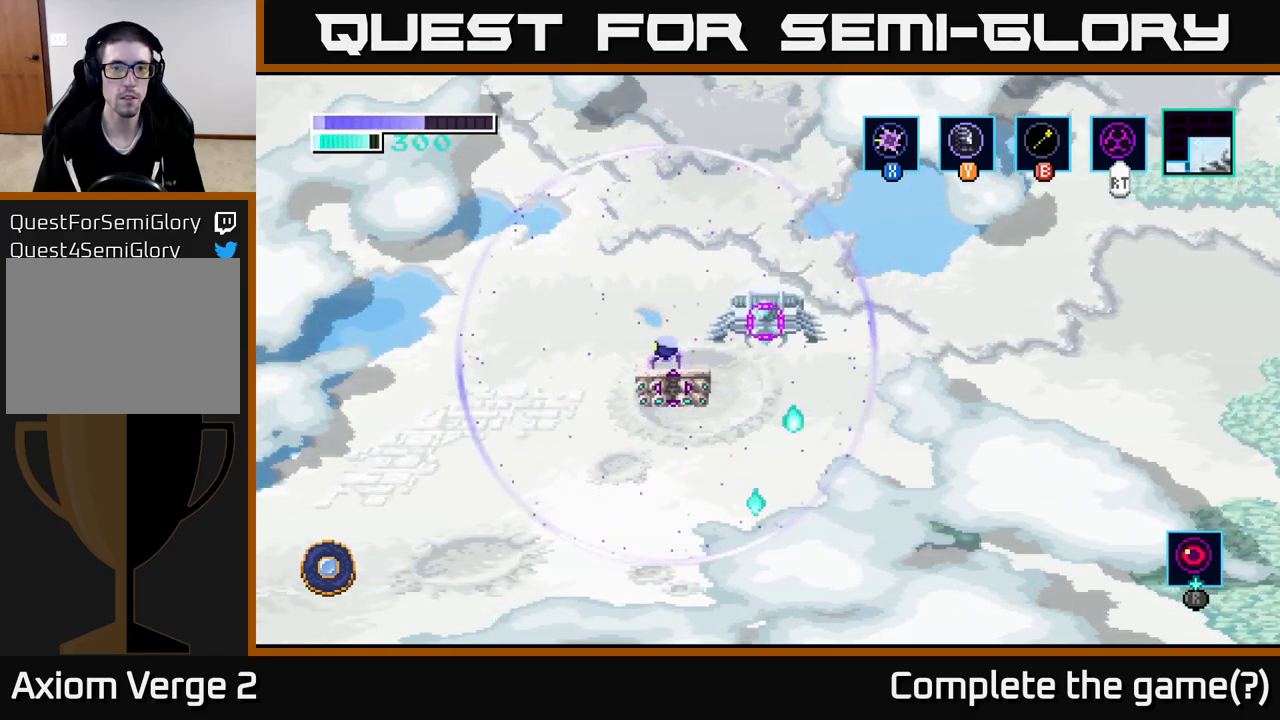
{"buttons": ["A", "R2"], "left_stick": "center", "right_stick": "center", "events": [[183, "A", "down"]]}
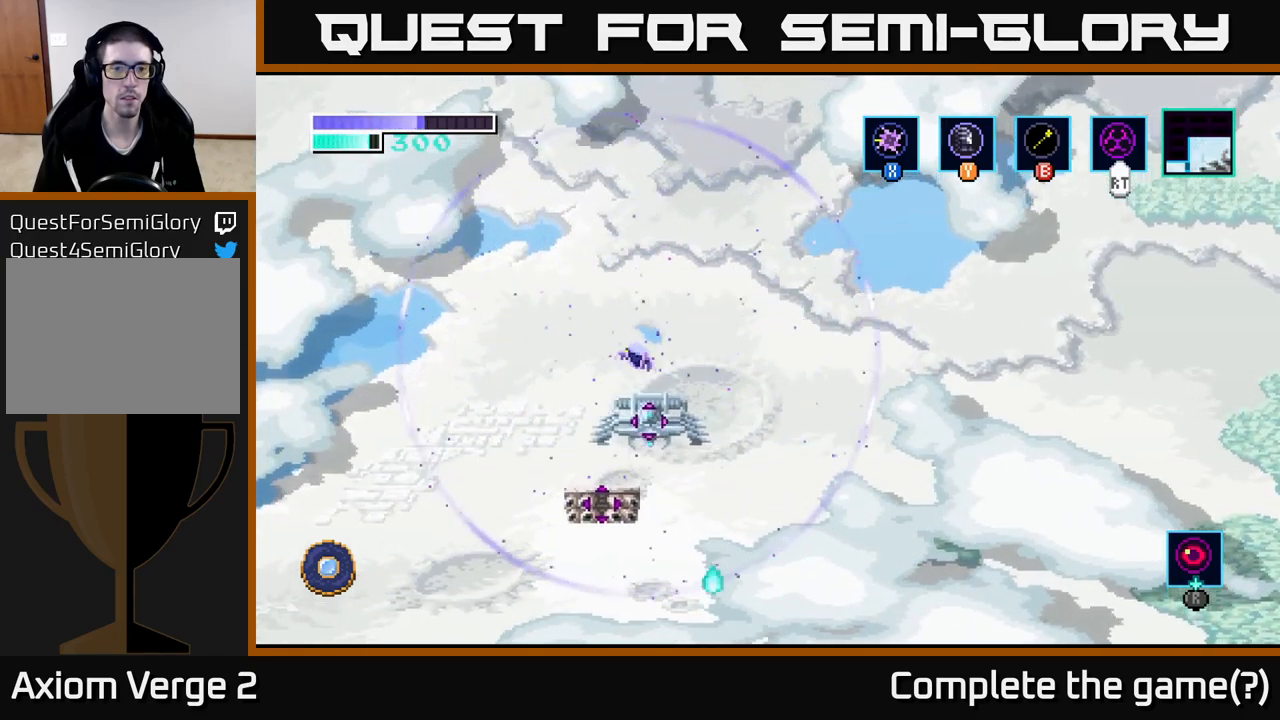
{"buttons": ["A", "R2"], "left_stick": "center", "right_stick": "center", "events": [[50, "A", "up"], [117, "A", "down"]]}
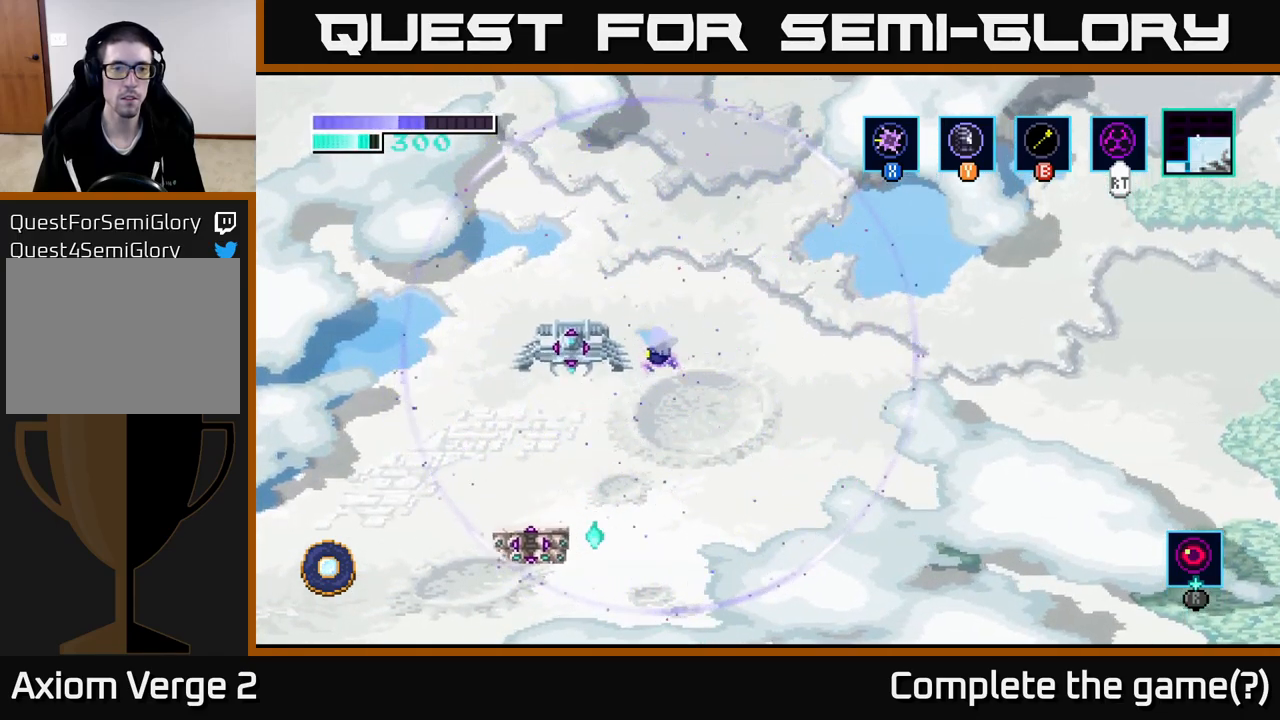
{"buttons": ["A", "R2"], "left_stick": "left", "right_stick": "center", "events": [[33, "left_stick", "left"]]}
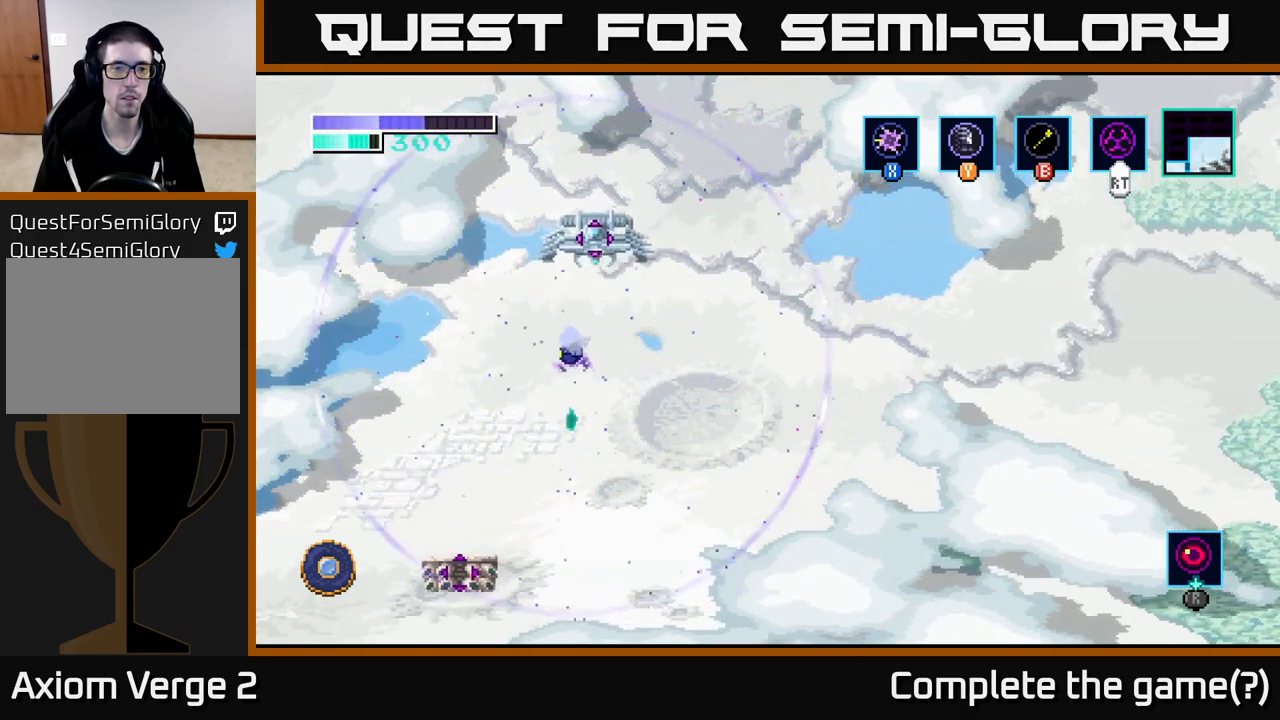
{"buttons": ["A", "R2"], "left_stick": "center", "right_stick": "center", "events": [[450, "left_stick", "center"]]}
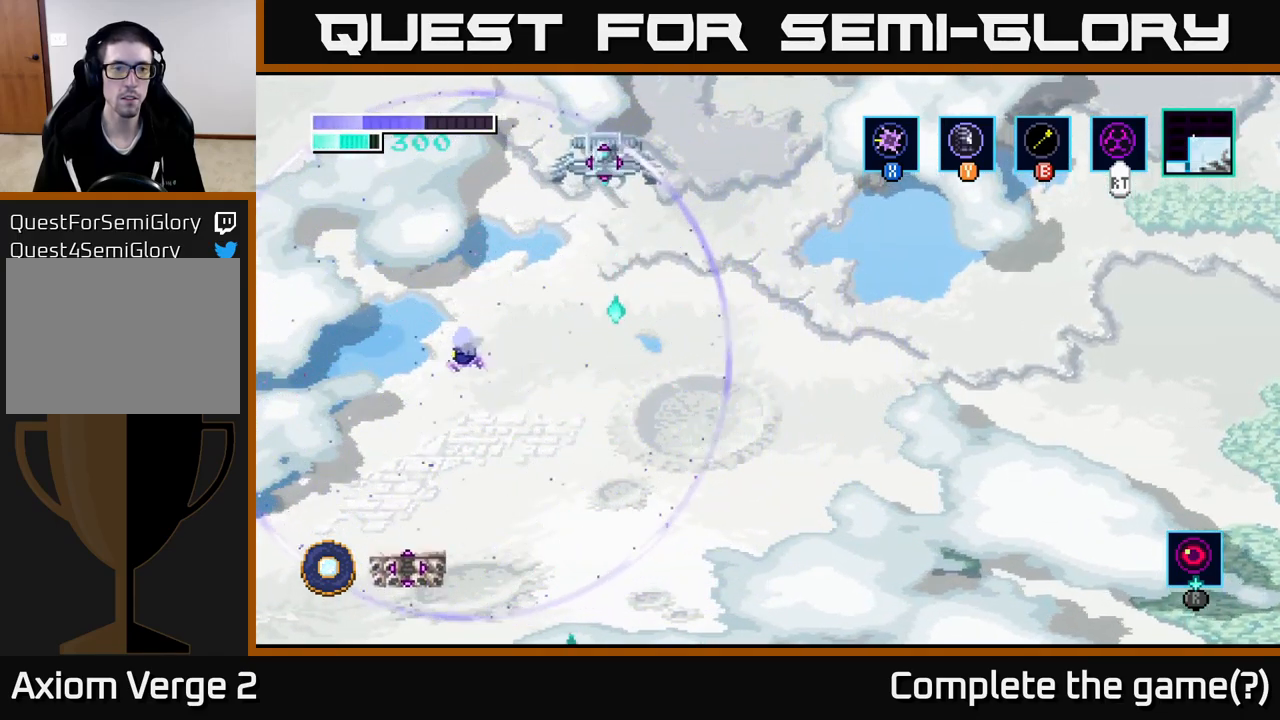
{"buttons": ["A", "R2"], "left_stick": "up-right", "right_stick": "center", "events": [[33, "left_stick", "left"], [183, "A", "up"], [233, "left_stick", "up-right"], [450, "A", "down"]]}
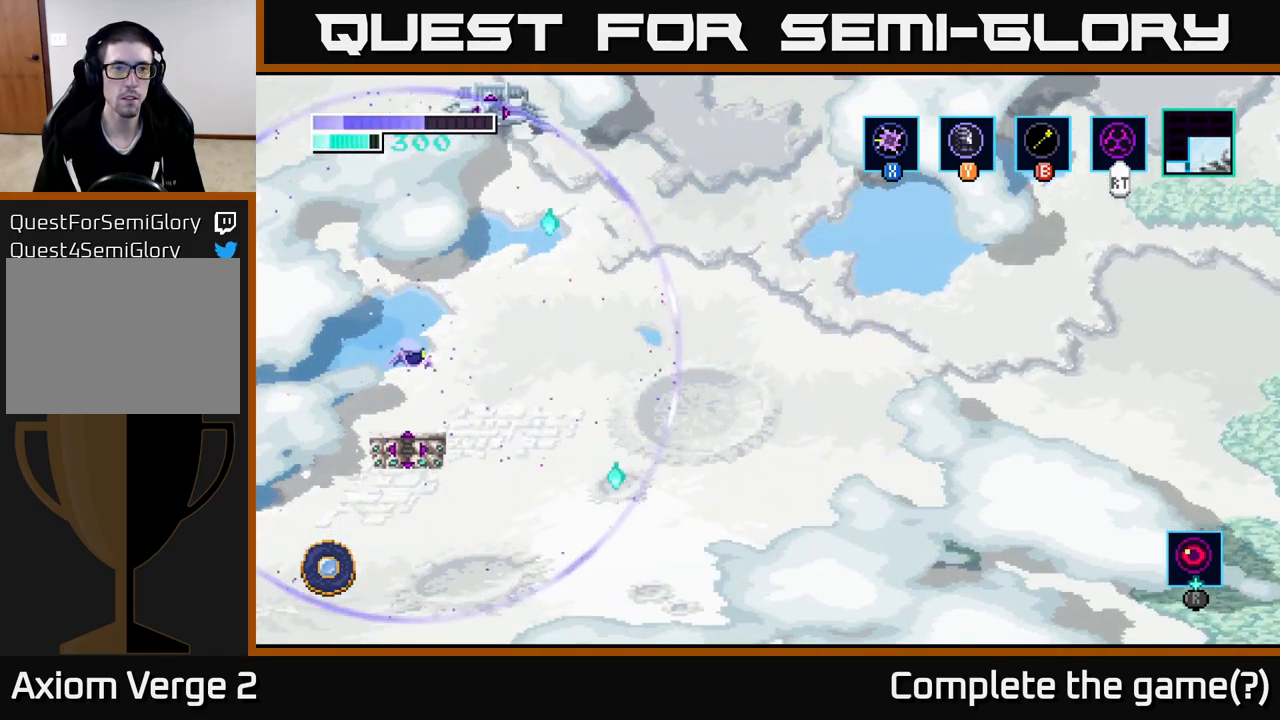
{"buttons": ["R2"], "left_stick": "right", "right_stick": "center", "events": [[33, "left_stick", "up-left"], [100, "left_stick", "center"], [250, "A", "up"], [283, "left_stick", "left"], [417, "left_stick", "down-right"], [500, "left_stick", "right"]]}
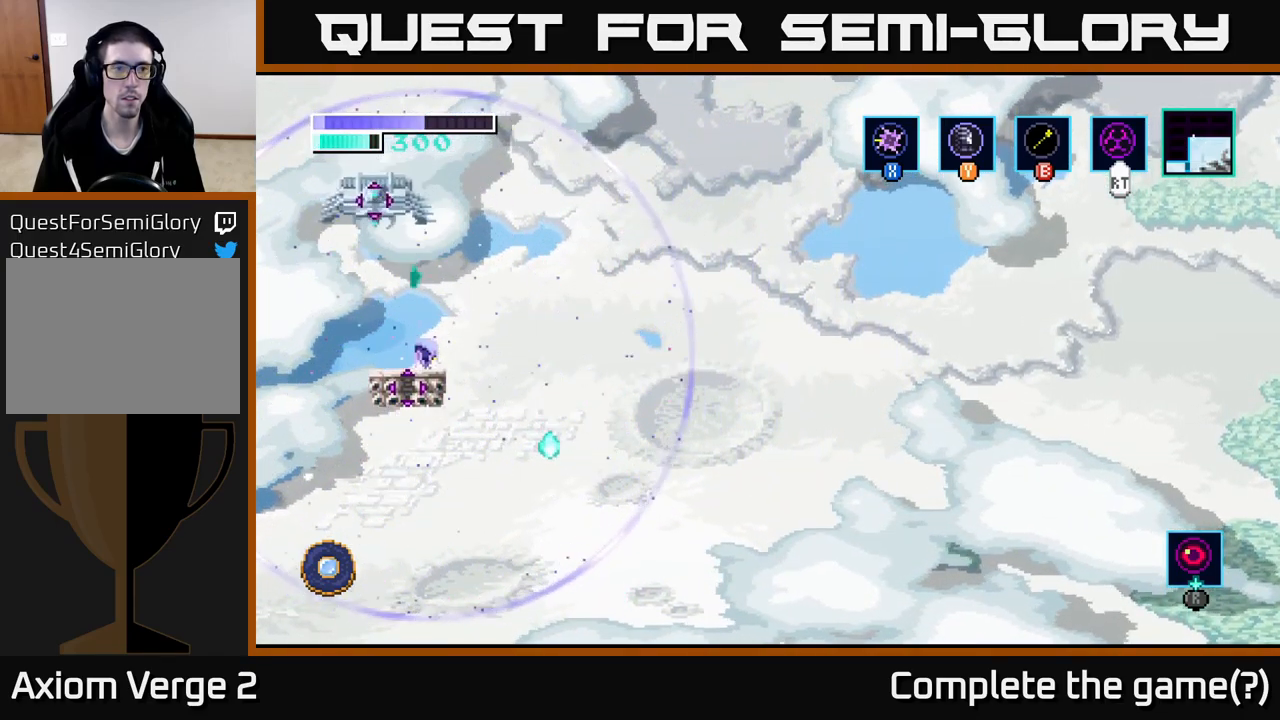
{"buttons": ["A", "R2"], "left_stick": "center", "right_stick": "center", "events": [[50, "A", "down"], [284, "left_stick", "left"], [417, "A", "up"], [467, "A", "down"], [484, "left_stick", "center"]]}
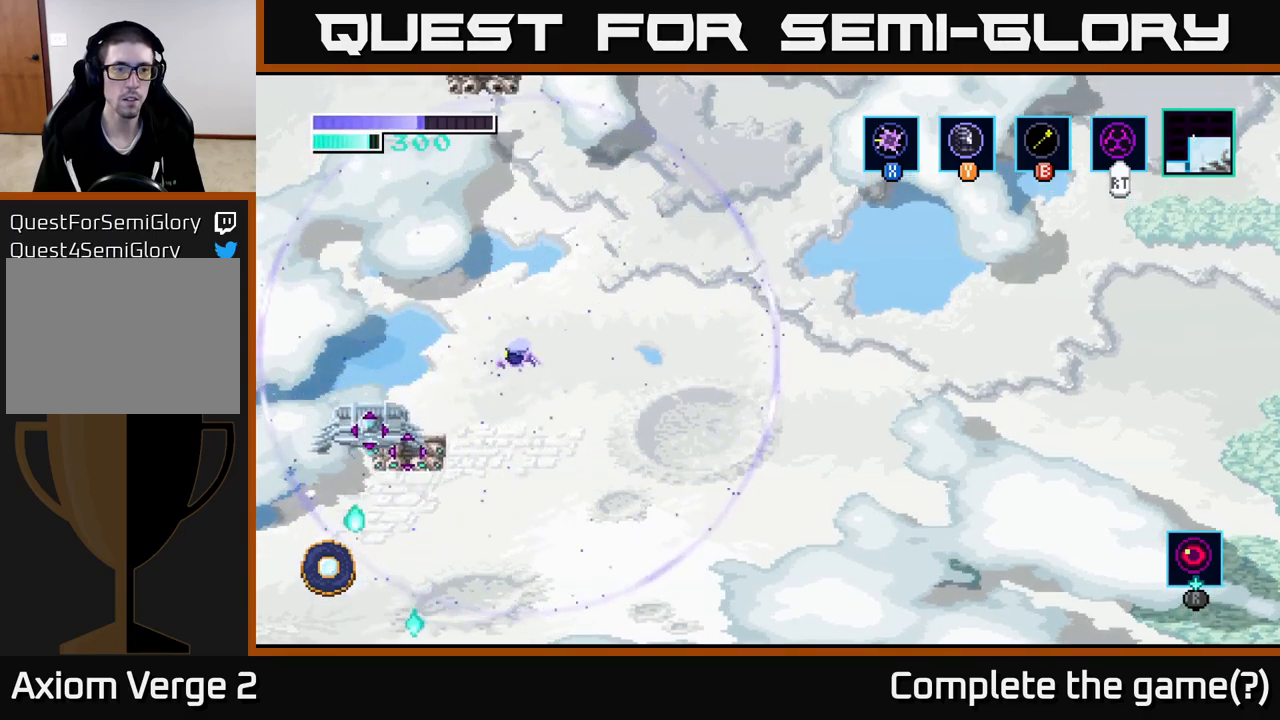
{"buttons": ["A", "R2"], "left_stick": "left", "right_stick": "center", "events": [[150, "left_stick", "left"]]}
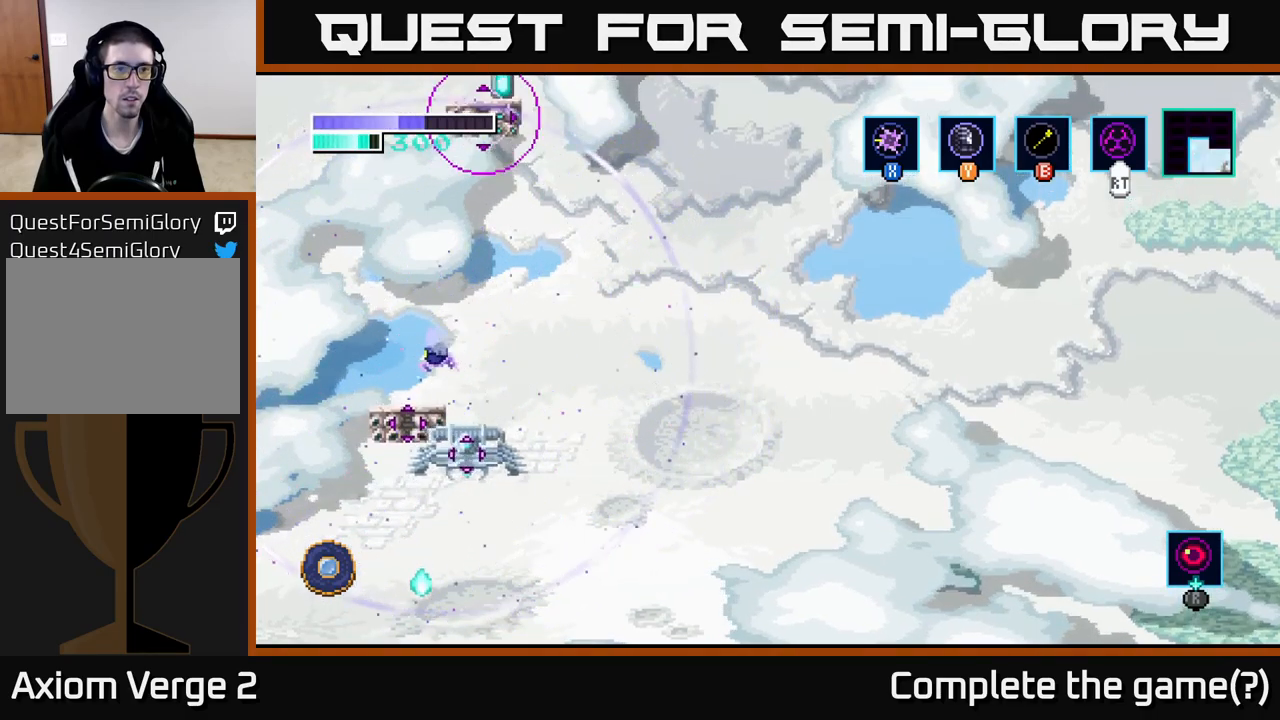
{"buttons": ["R2"], "left_stick": "center", "right_stick": "center", "events": [[84, "left_stick", "right"], [150, "A", "up"], [234, "left_stick", "left"], [367, "left_stick", "right"], [484, "left_stick", "center"]]}
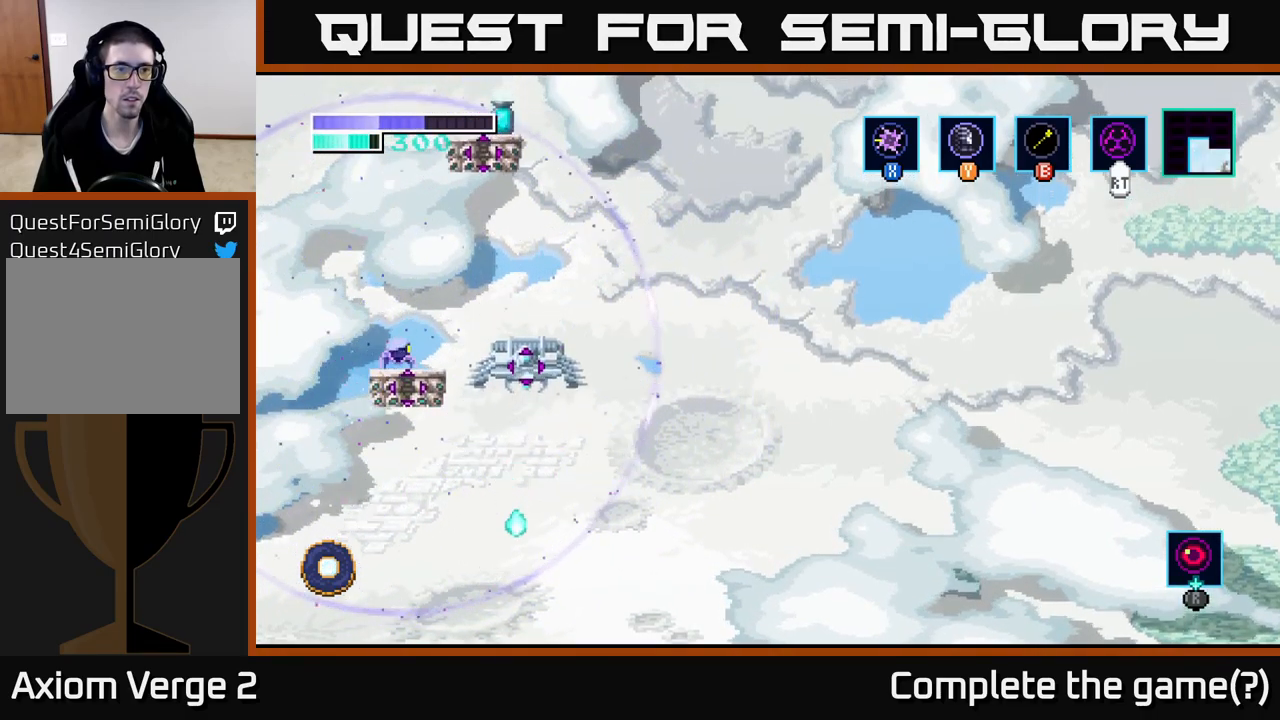
{"buttons": ["A", "R2"], "left_stick": "center", "right_stick": "center", "events": [[284, "A", "down"], [400, "left_stick", "left"], [467, "left_stick", "center"]]}
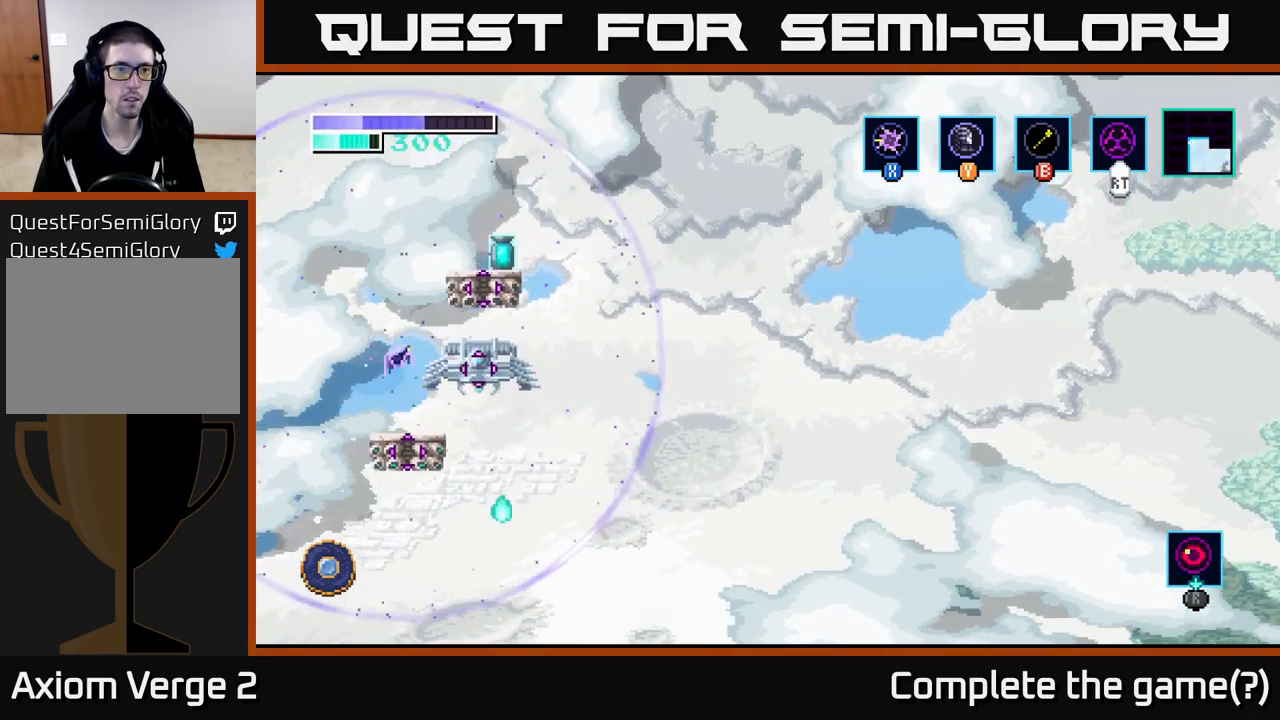
{"buttons": ["A", "R2"], "left_stick": "right", "right_stick": "center", "events": [[100, "A", "up"], [150, "A", "down"], [150, "left_stick", "right"]]}
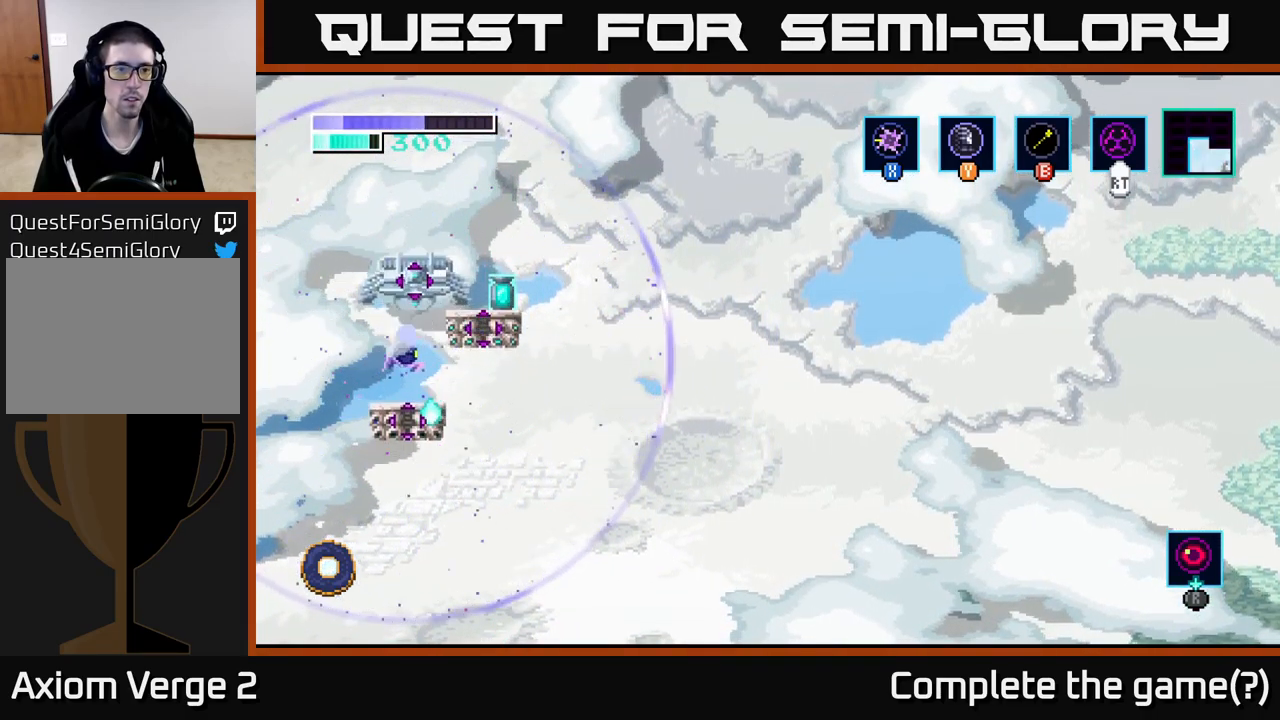
{"buttons": ["R2"], "left_stick": "right", "right_stick": "center", "events": [[150, "left_stick", "up-left"], [450, "A", "up"], [450, "left_stick", "right"]]}
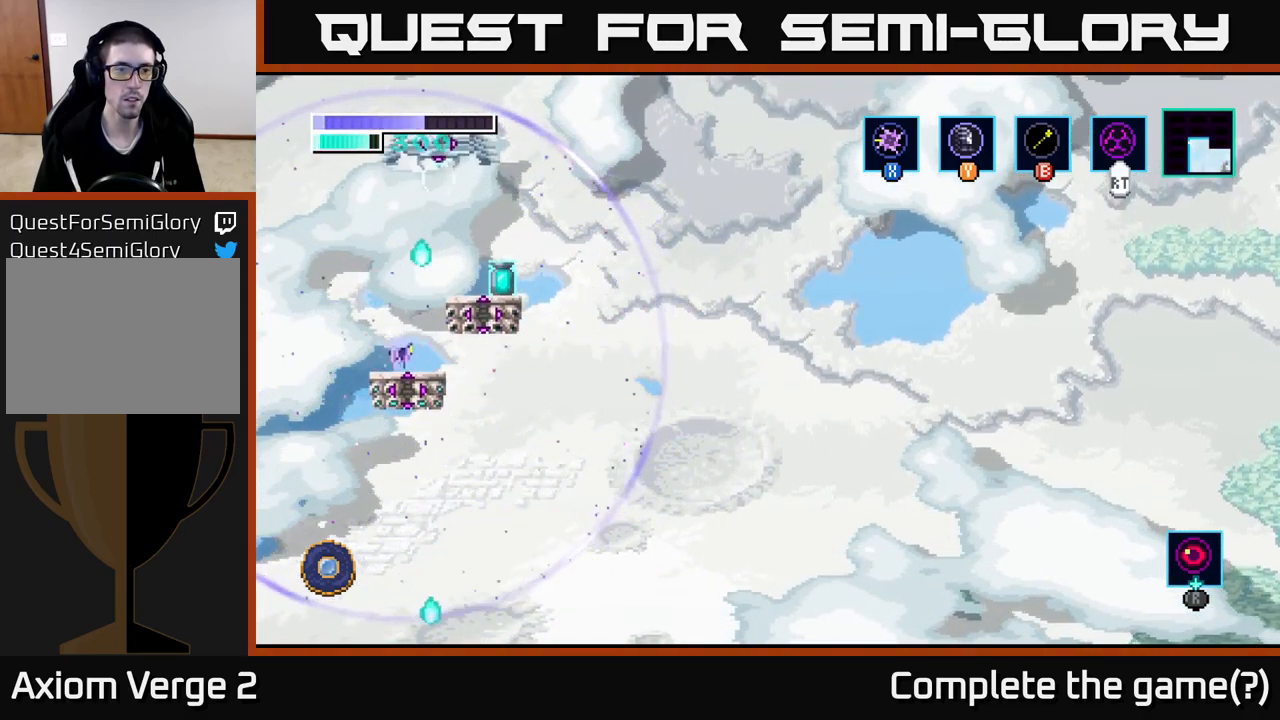
{"buttons": ["A", "R2"], "left_stick": "right", "right_stick": "center", "events": [[50, "left_stick", "center"], [167, "left_stick", "up-left"], [250, "A", "down"], [367, "left_stick", "right"]]}
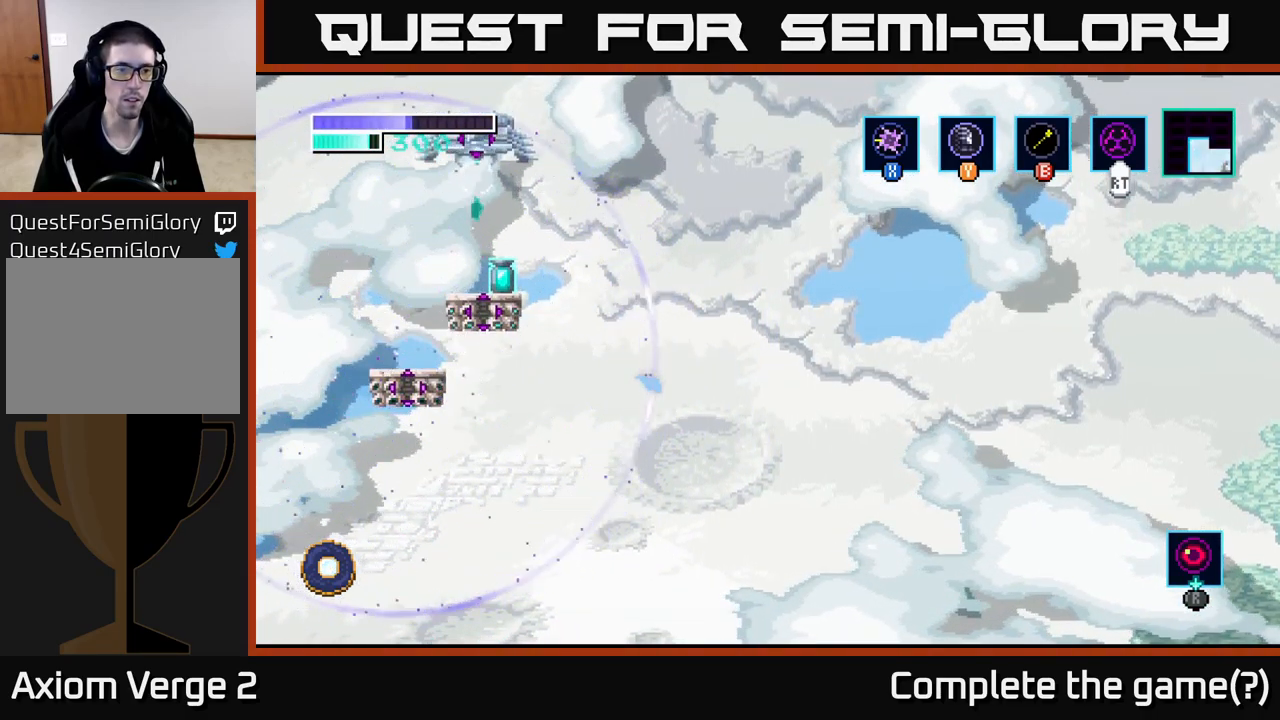
{"buttons": ["A", "R2"], "left_stick": "right", "right_stick": "center", "events": [[17, "A", "up"], [67, "A", "down"], [134, "left_stick", "up-left"], [300, "left_stick", "center"], [417, "A", "up"], [450, "left_stick", "right"], [484, "A", "down"]]}
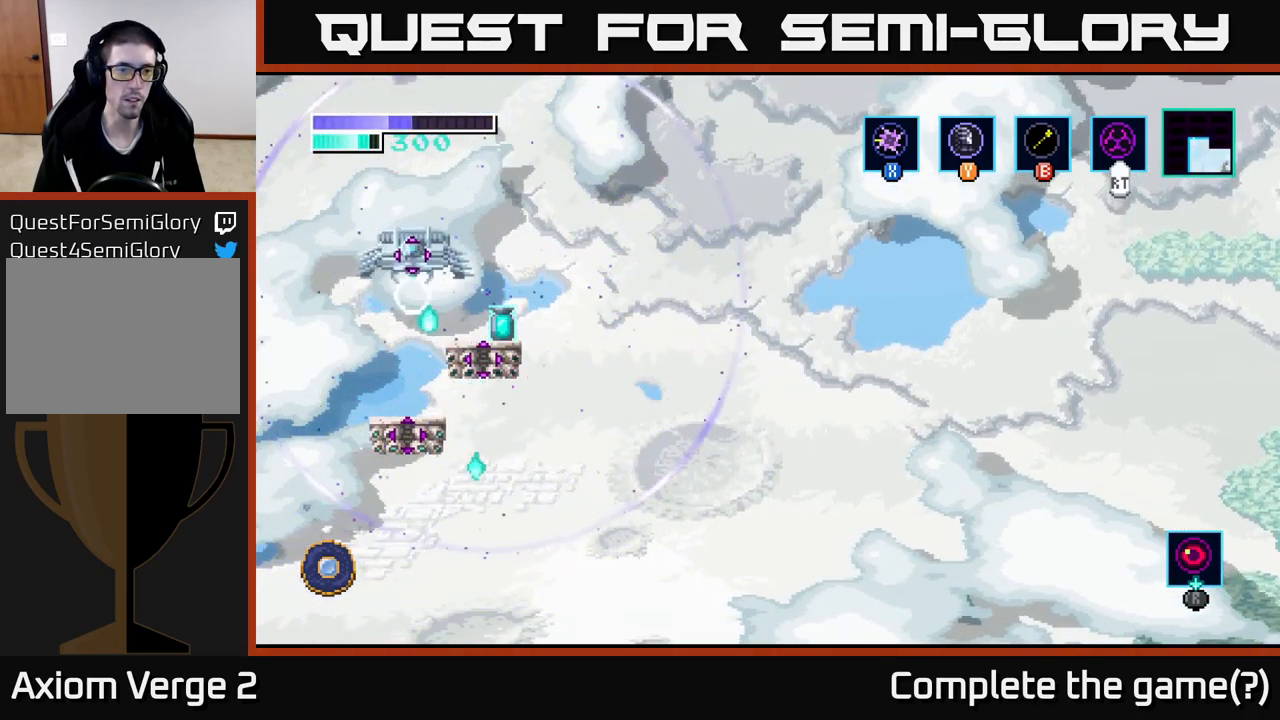
{"buttons": ["A", "R2"], "left_stick": "center", "right_stick": "center", "events": [[134, "left_stick", "up-left"], [300, "left_stick", "center"]]}
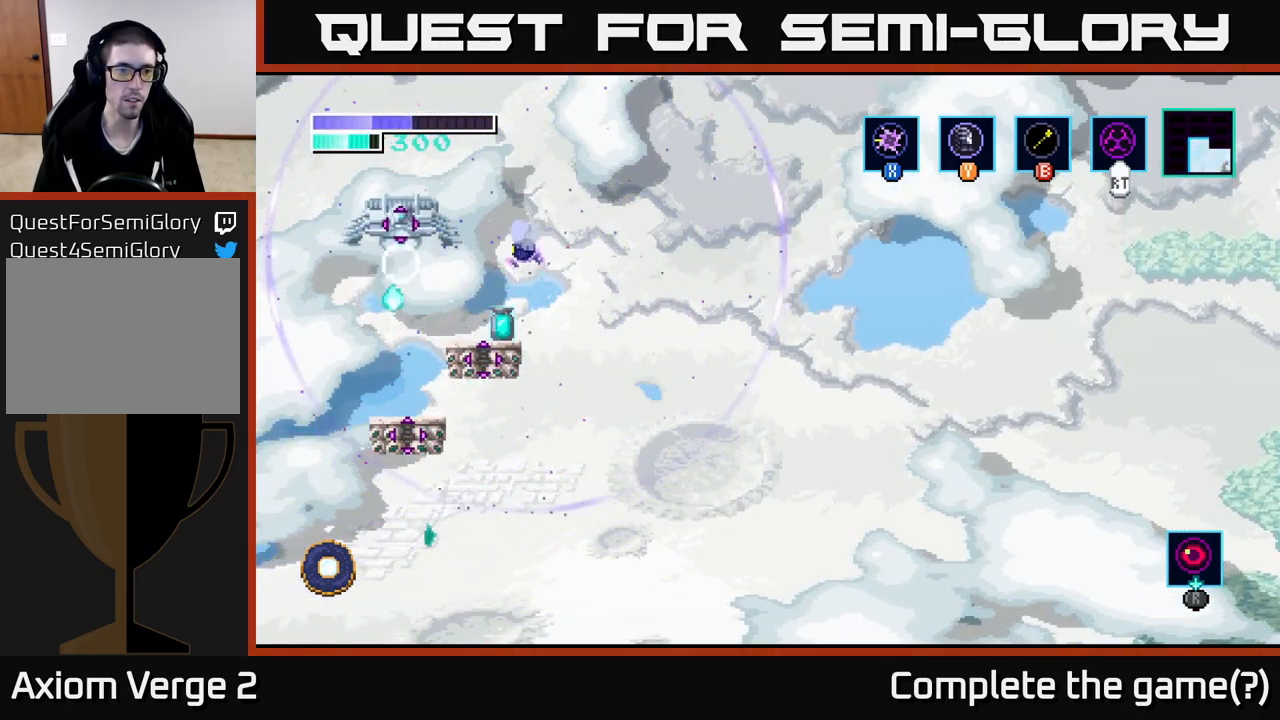
{"buttons": [], "left_stick": "center", "right_stick": "center", "events": [[50, "left_stick", "left"], [67, "A", "up"], [184, "R2", "up"], [217, "left_stick", "center"]]}
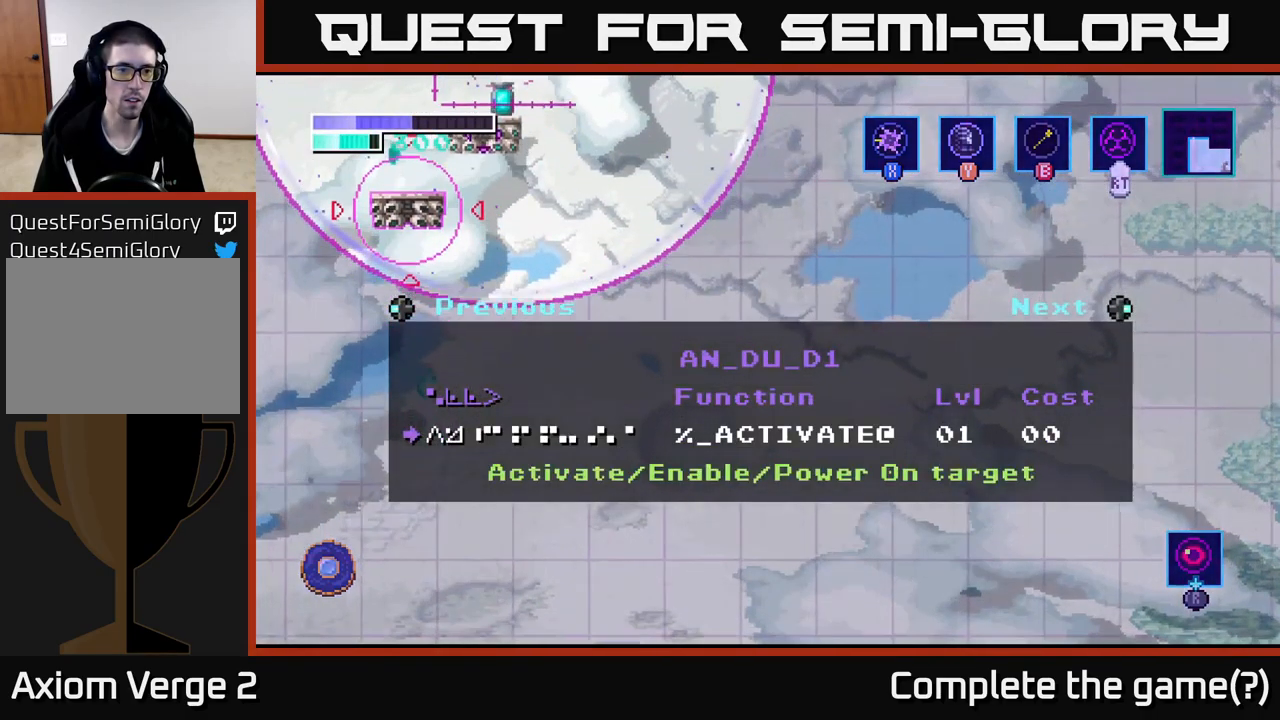
{"buttons": ["B"], "left_stick": "center", "right_stick": "center", "events": [[451, "B", "down"]]}
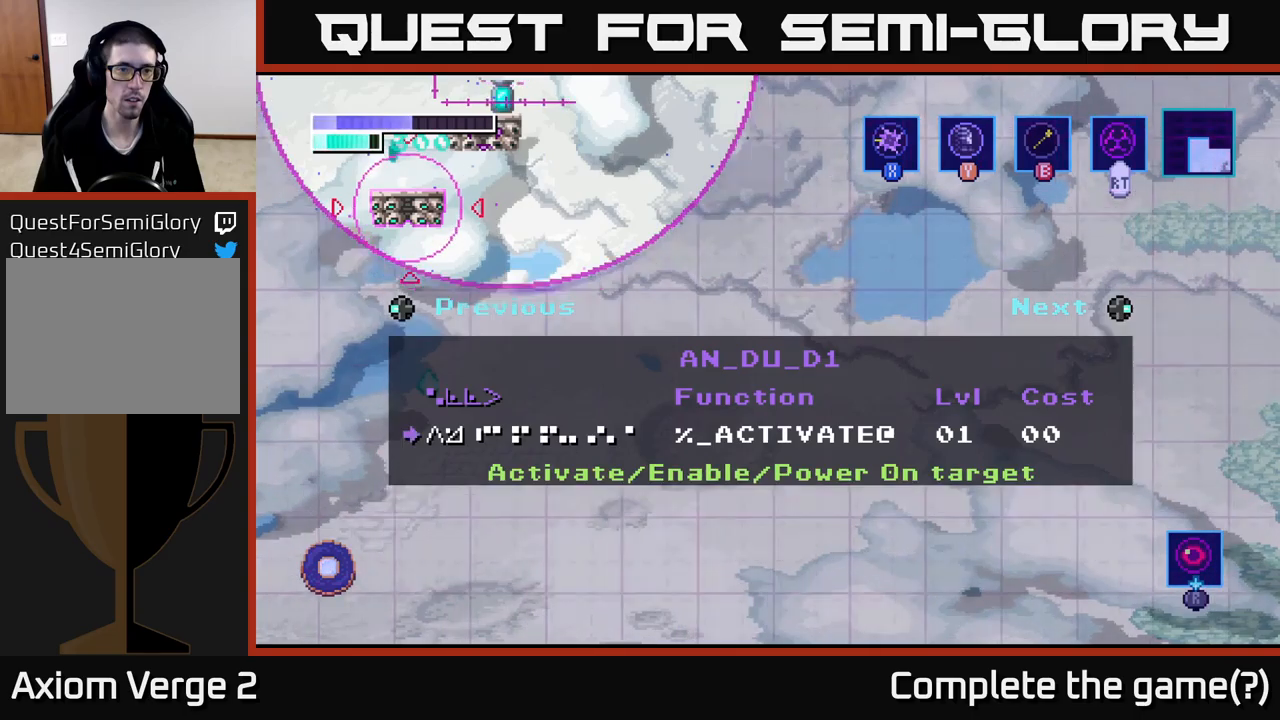
{"buttons": ["X"], "left_stick": "right", "right_stick": "center", "events": [[50, "B", "up"], [283, "left_stick", "left"], [467, "left_stick", "right"], [500, "X", "down"]]}
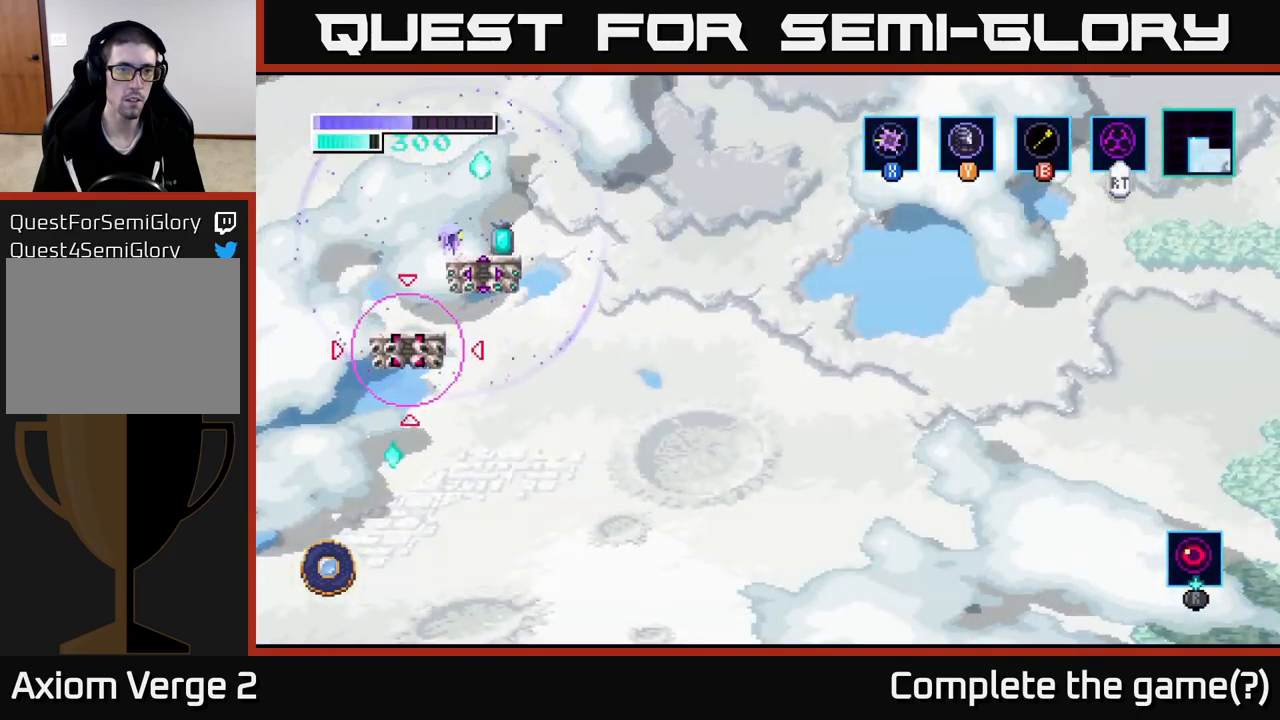
{"buttons": [], "left_stick": "center", "right_stick": "center", "events": [[117, "X", "up"], [200, "A", "down"], [200, "left_stick", "center"], [417, "A", "up"]]}